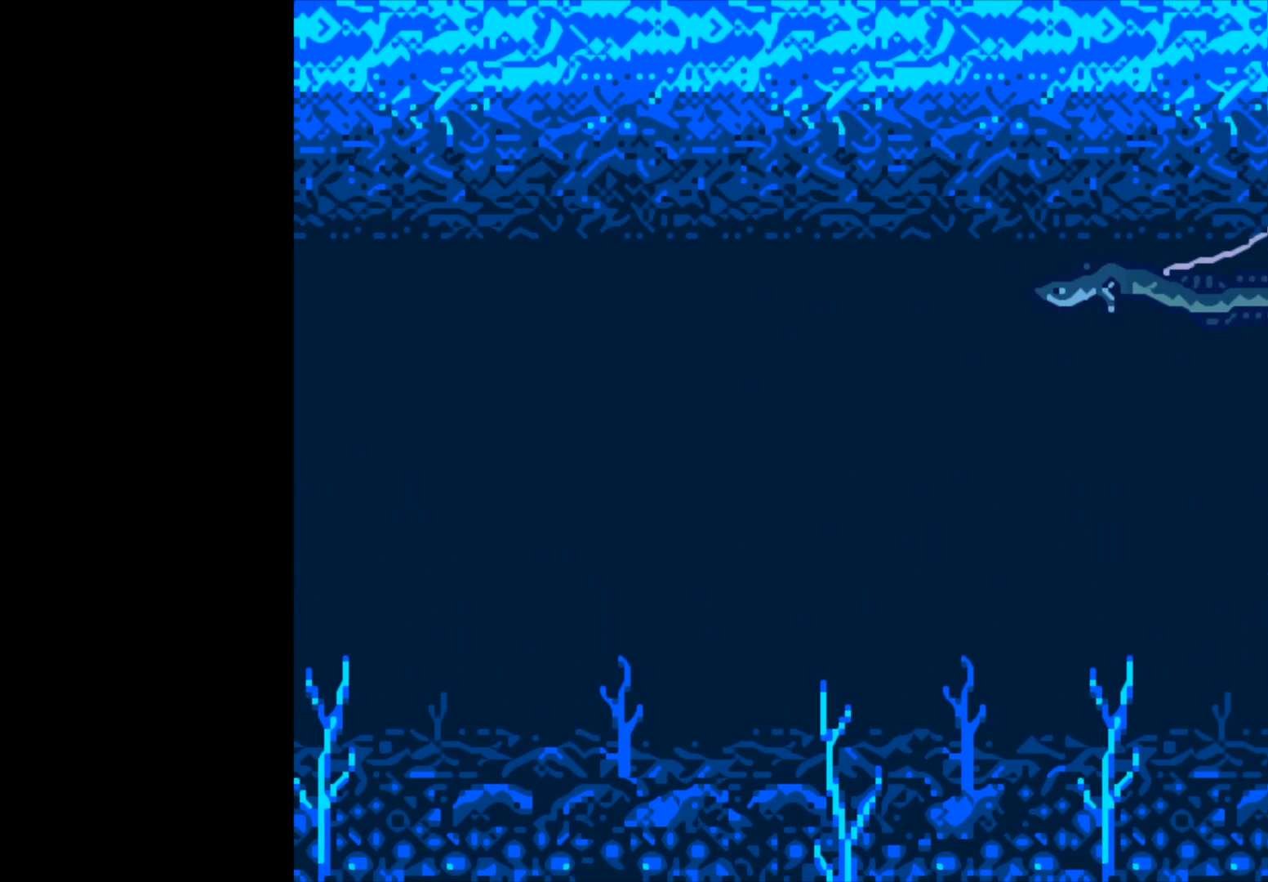
Gameplay with a controller (Xbox layout); each line is a JSON object with the inputs held at the frame after it. "events" lists button and stick changes between this image and that frame as [ms after this image, input, new state], when the widget could be followed in between.
{"buttons": [], "left_stick": "center", "right_stick": "center", "events": []}
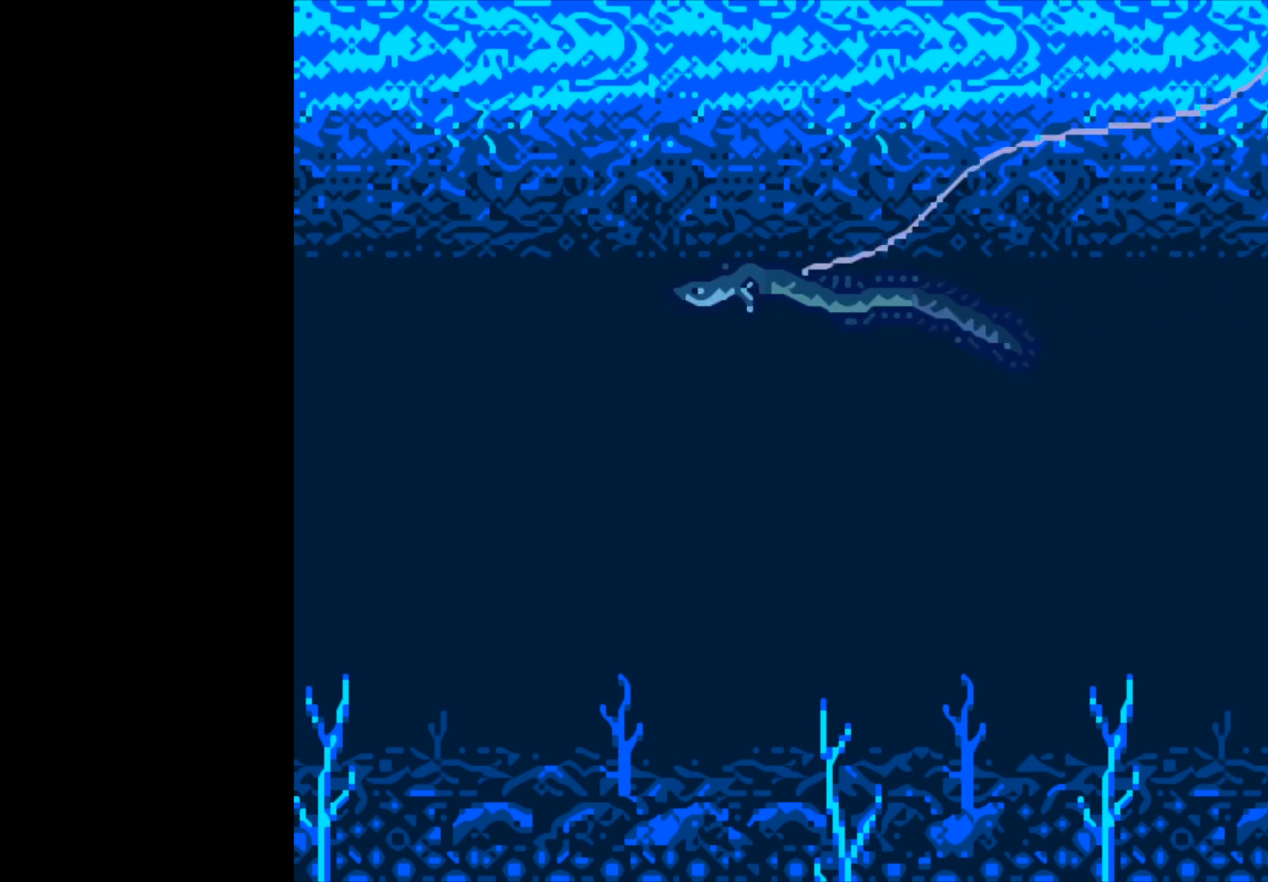
{"buttons": [], "left_stick": "center", "right_stick": "center", "events": []}
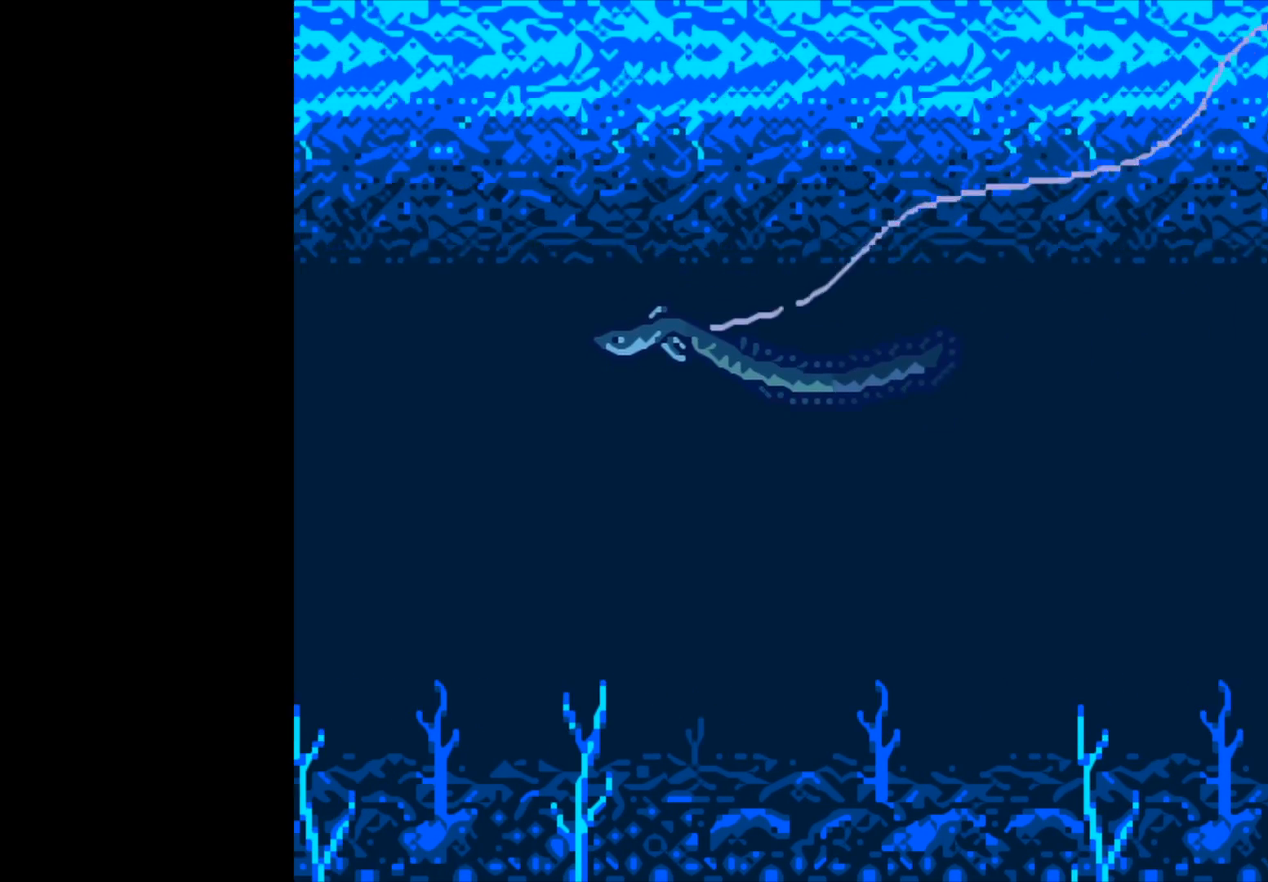
{"buttons": [], "left_stick": "center", "right_stick": "center", "events": []}
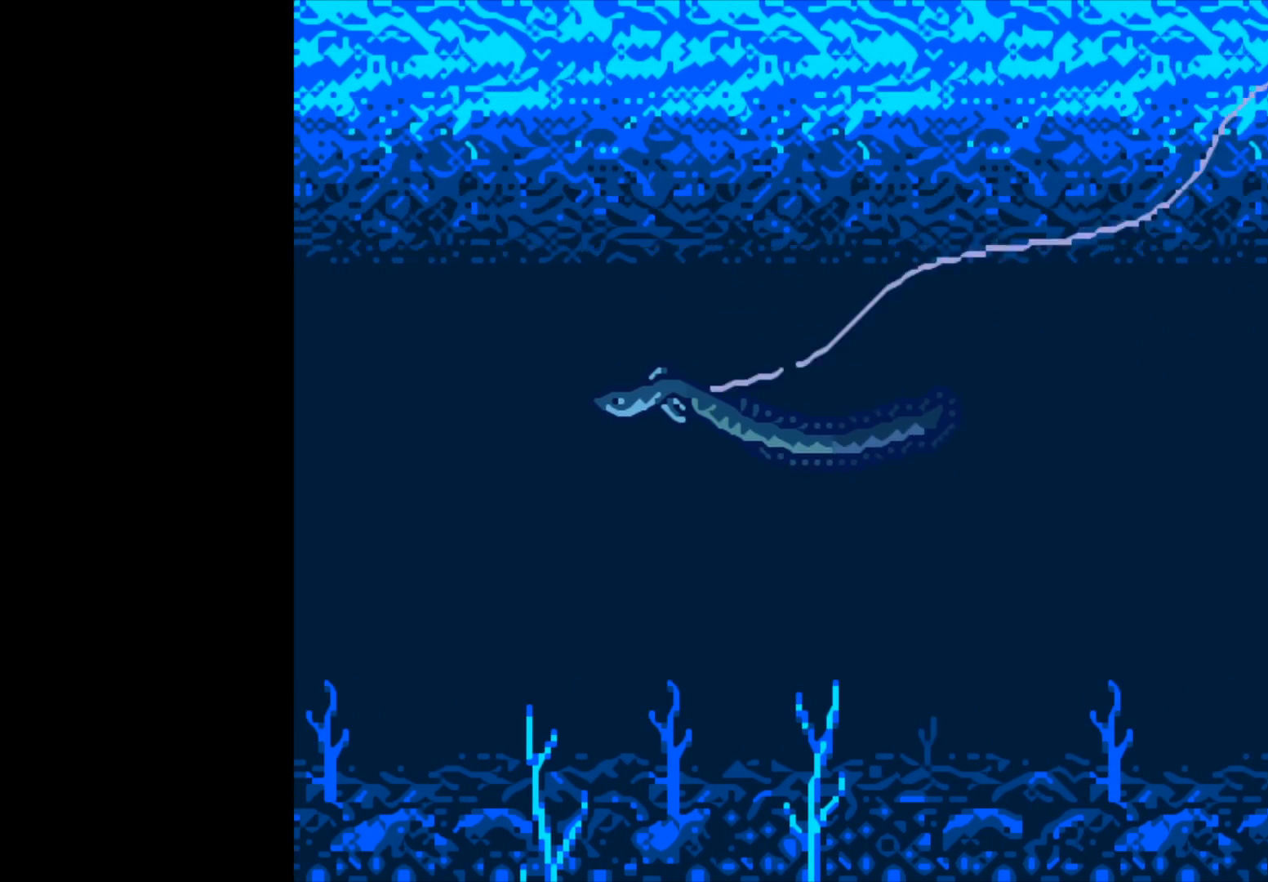
{"buttons": [], "left_stick": "center", "right_stick": "center", "events": []}
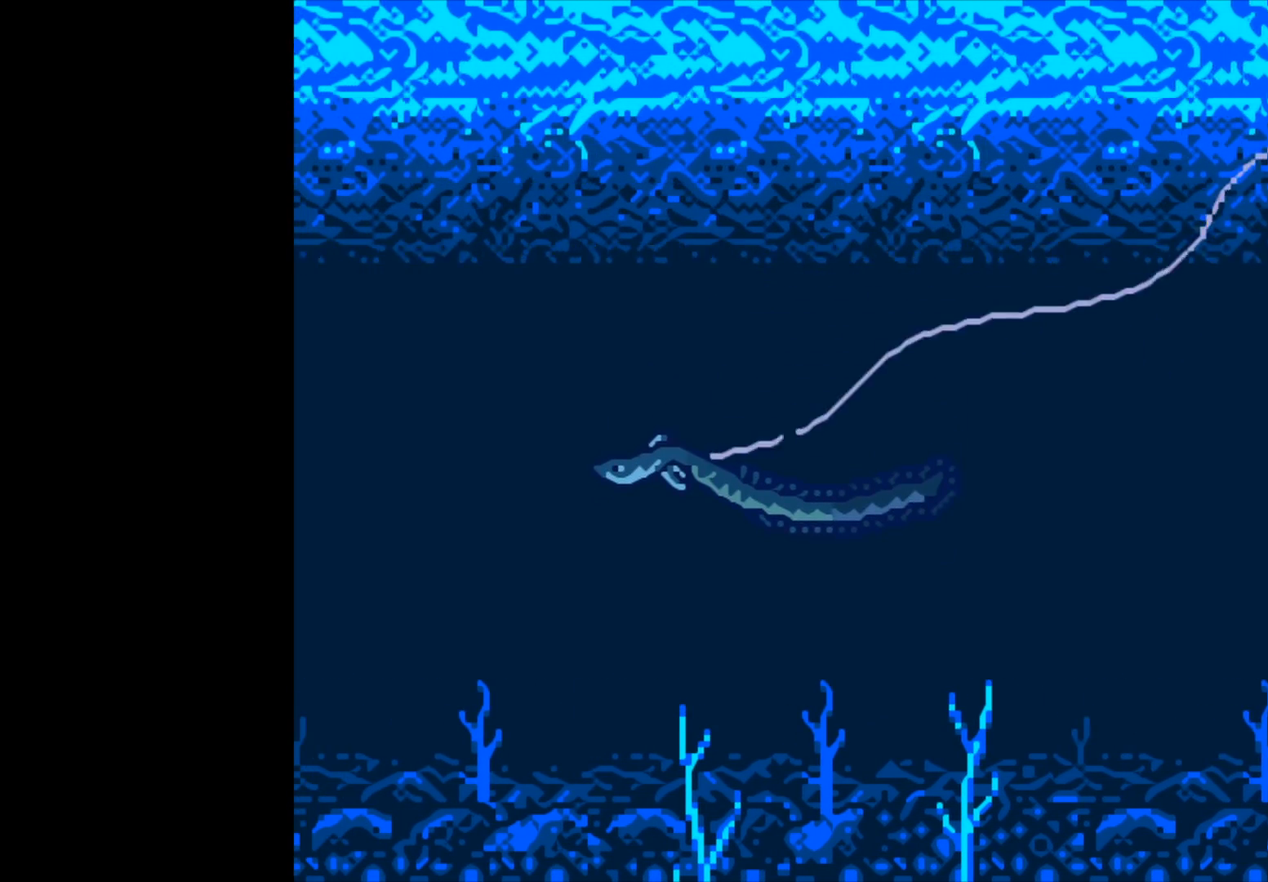
{"buttons": [], "left_stick": "center", "right_stick": "center", "events": []}
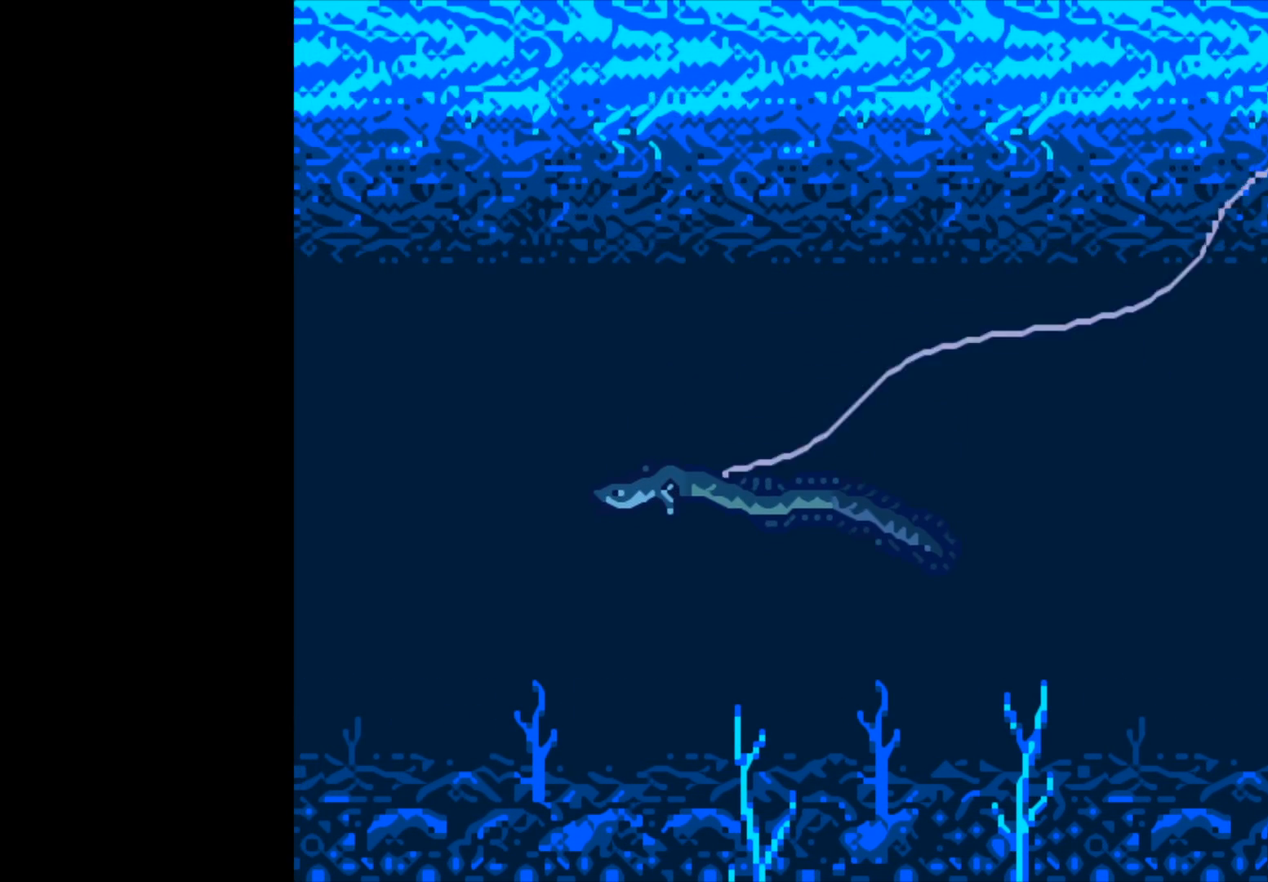
{"buttons": ["B"], "left_stick": "center", "right_stick": "center", "events": [[50, "B", "down"]]}
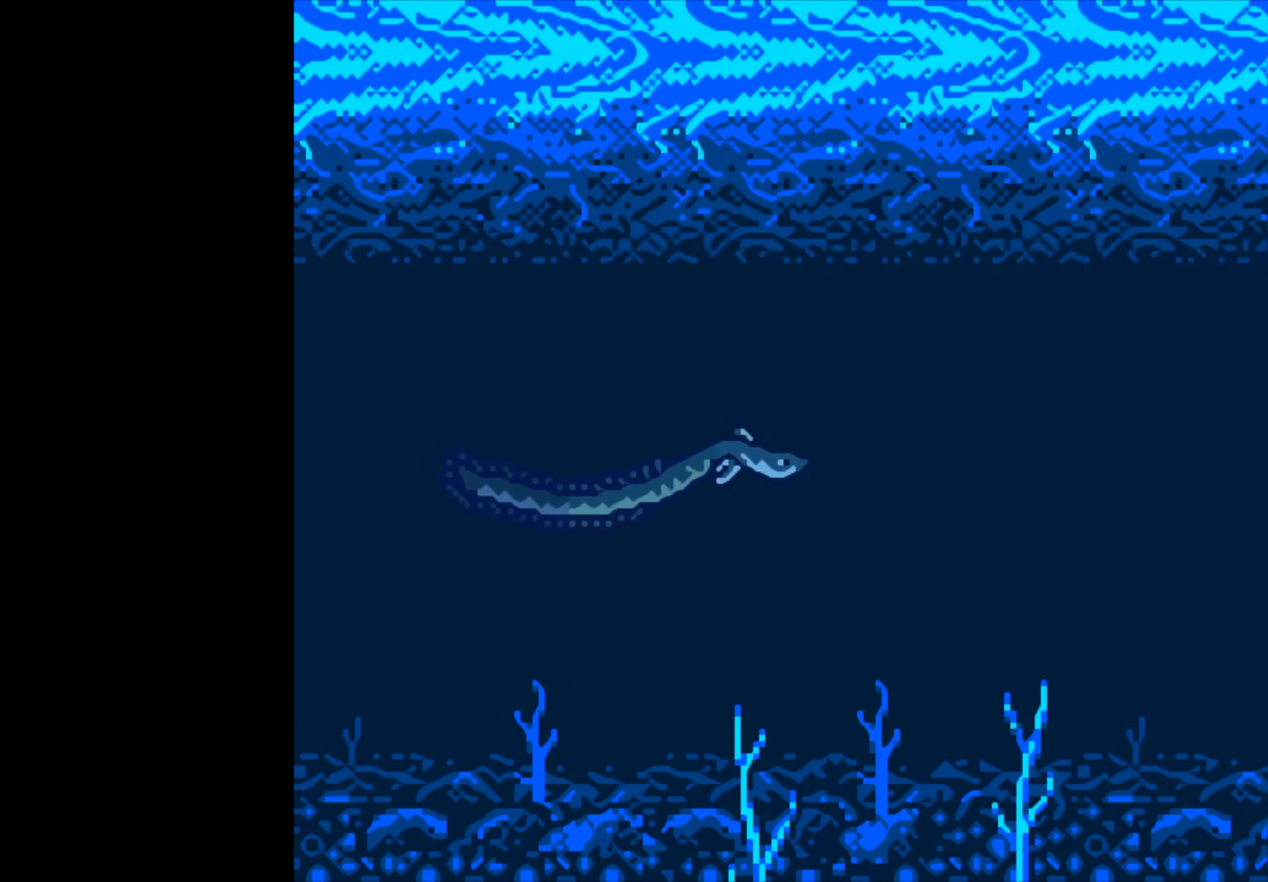
{"buttons": ["B"], "left_stick": "center", "right_stick": "center", "events": []}
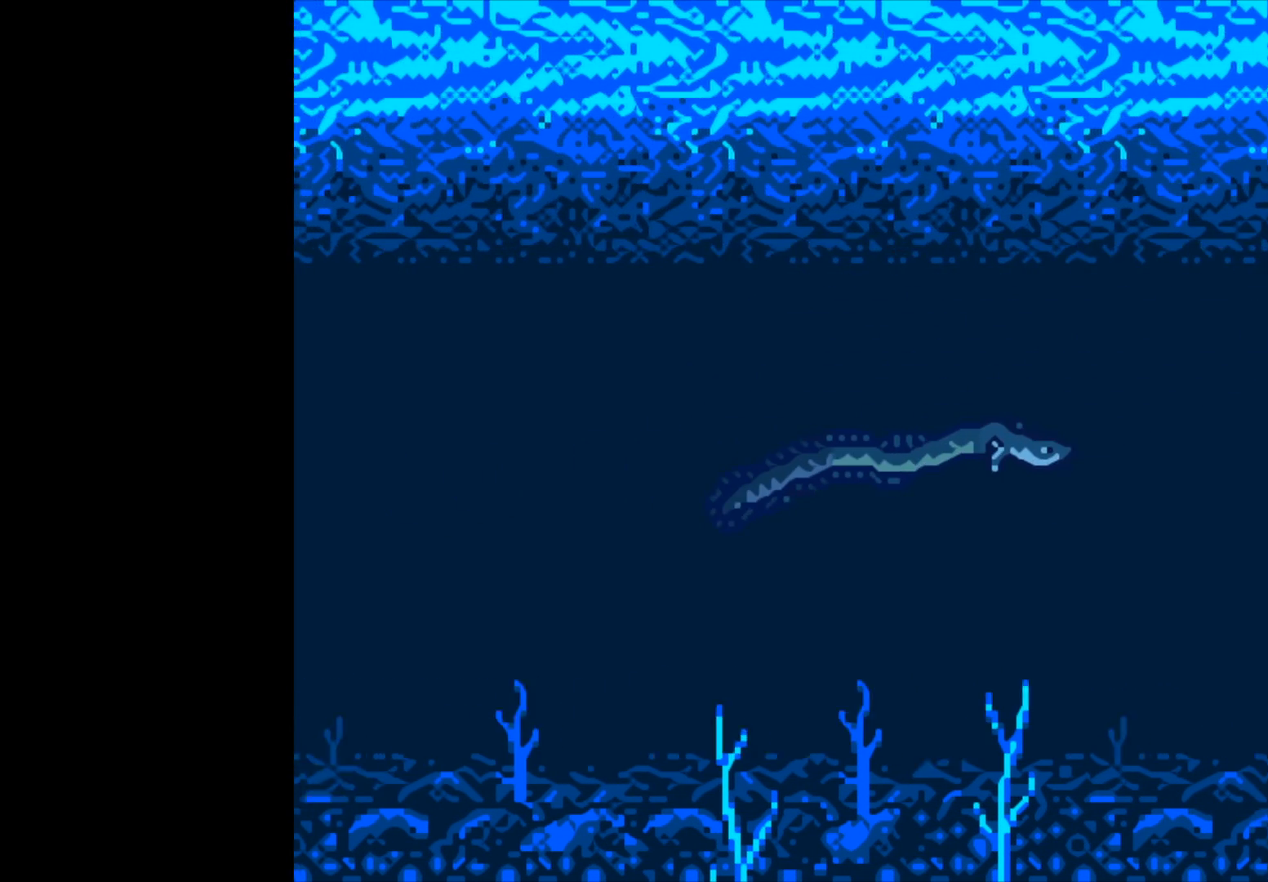
{"buttons": ["B"], "left_stick": "center", "right_stick": "center", "events": []}
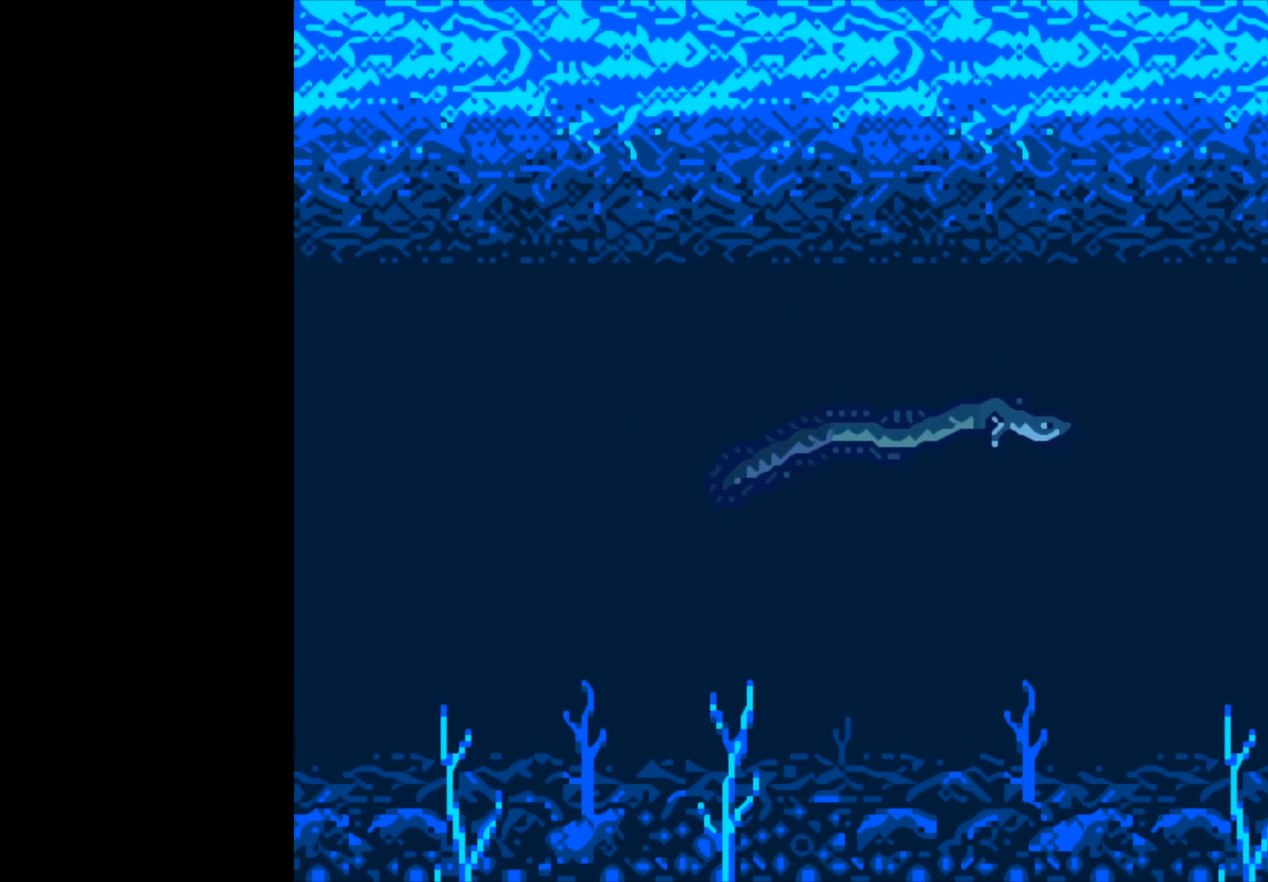
{"buttons": ["B"], "left_stick": "center", "right_stick": "center", "events": []}
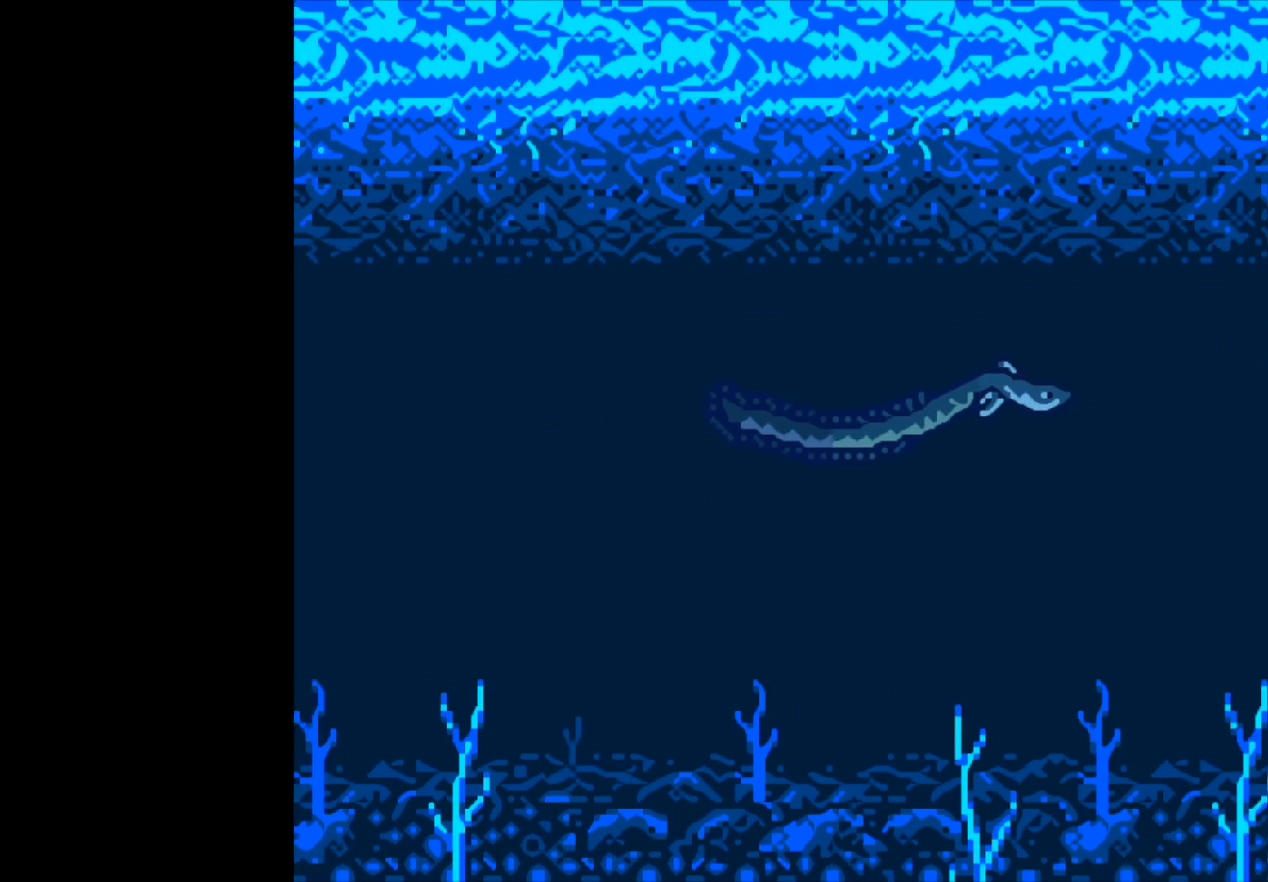
{"buttons": ["B"], "left_stick": "center", "right_stick": "center", "events": []}
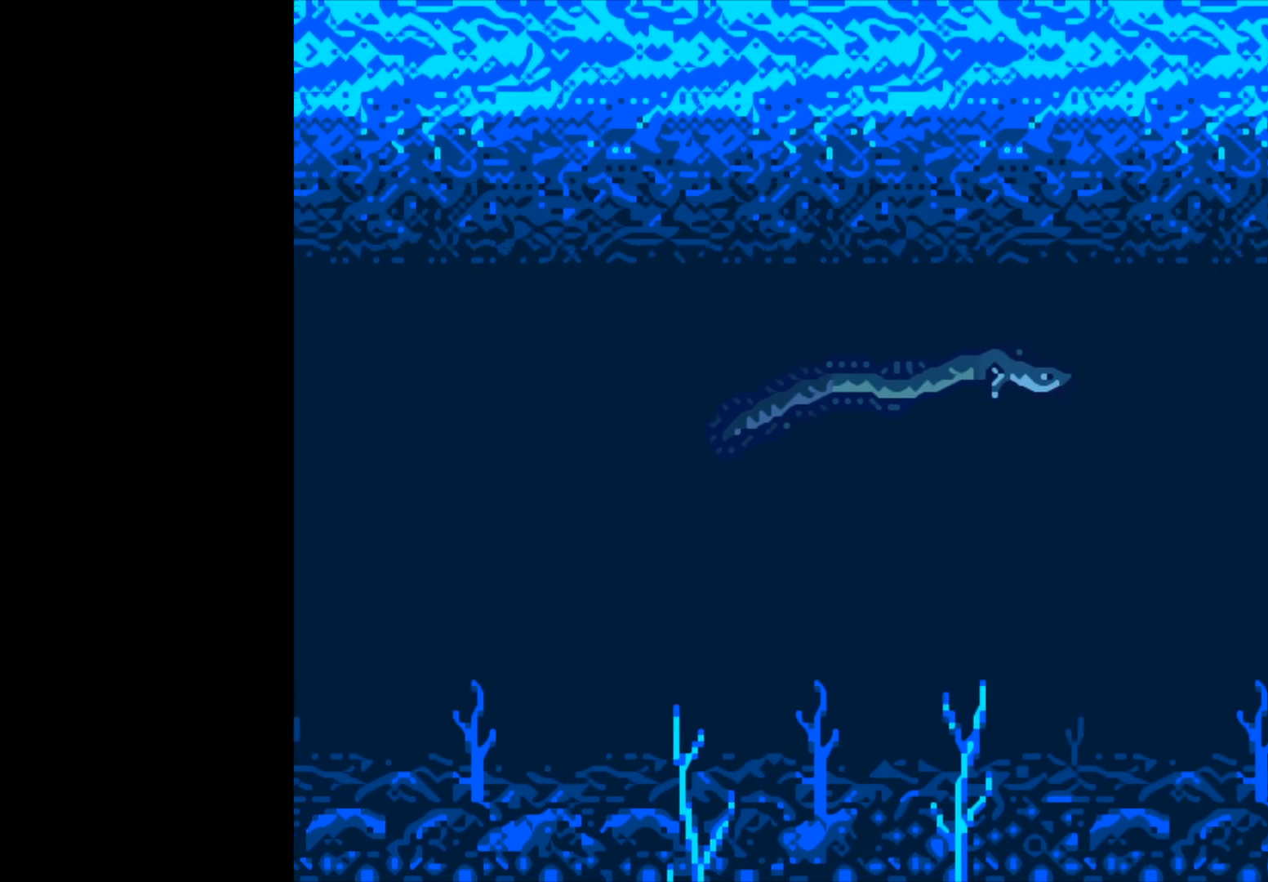
{"buttons": ["B"], "left_stick": "center", "right_stick": "center", "events": []}
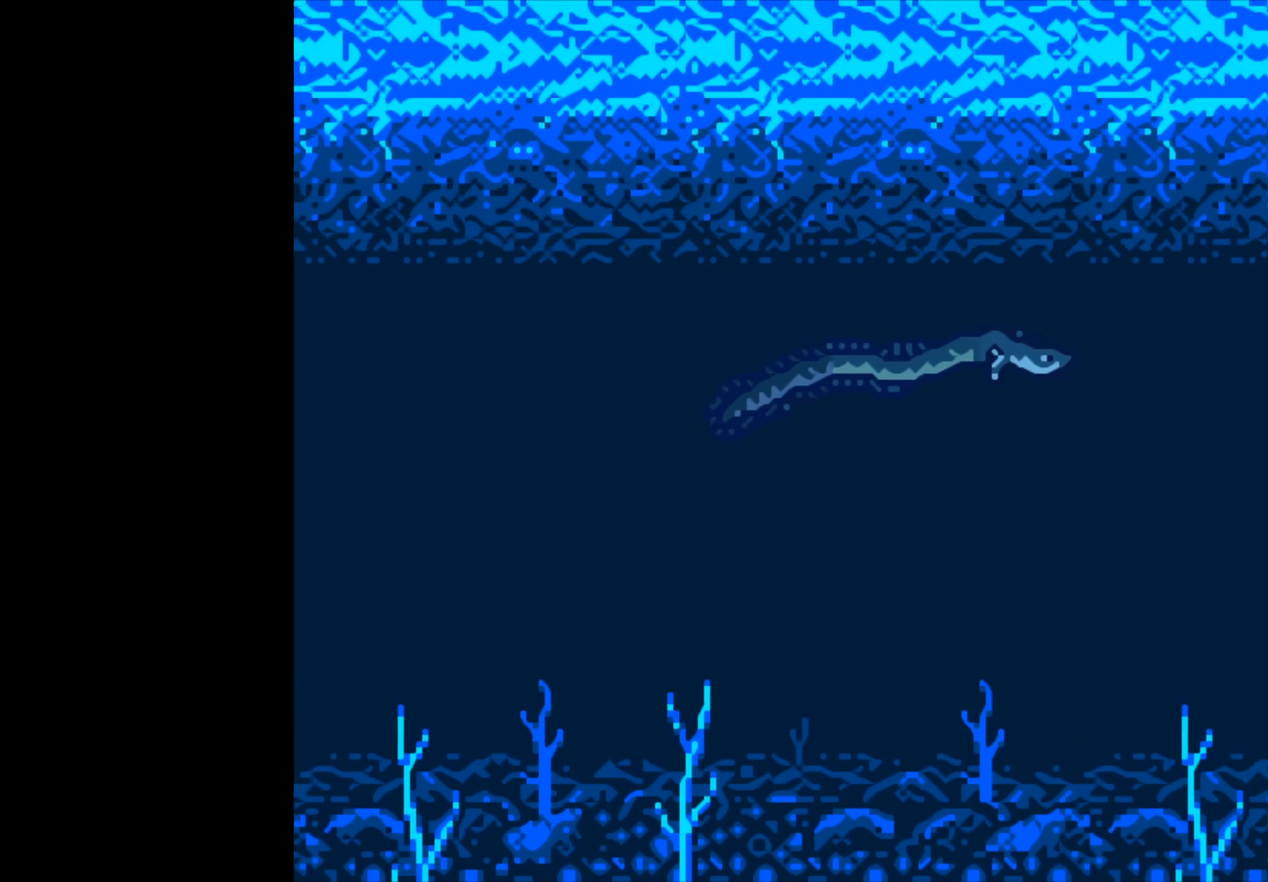
{"buttons": ["B"], "left_stick": "center", "right_stick": "center", "events": []}
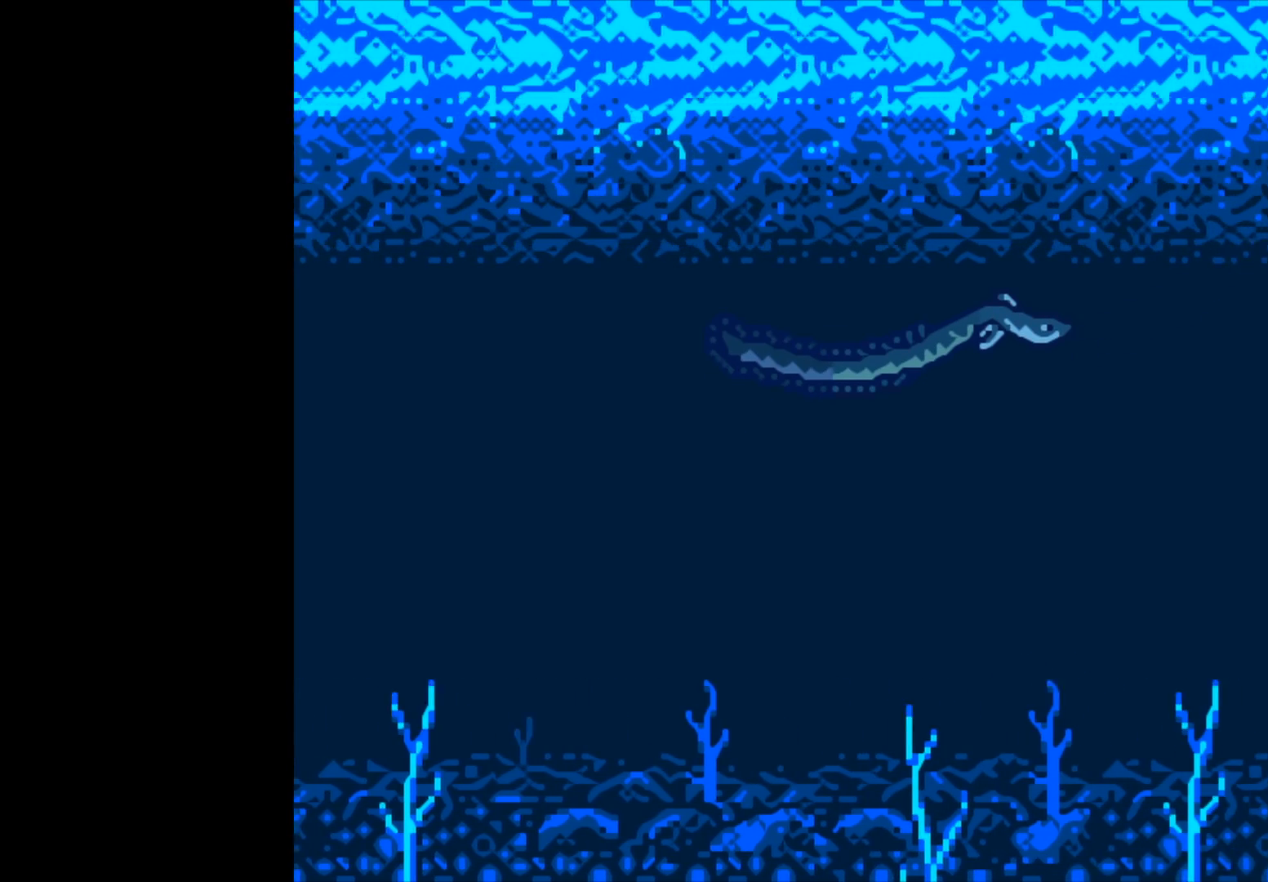
{"buttons": ["B"], "left_stick": "center", "right_stick": "center", "events": []}
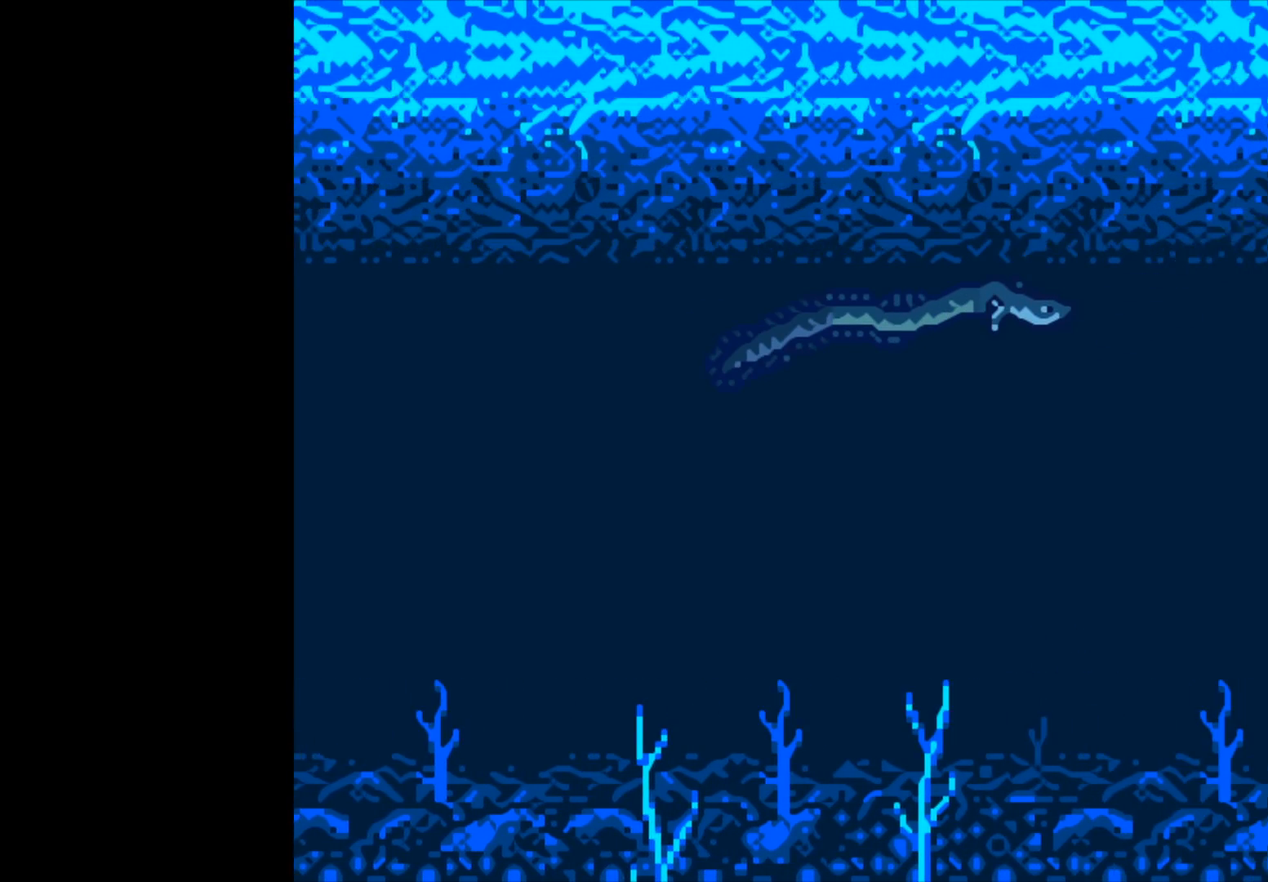
{"buttons": ["B"], "left_stick": "center", "right_stick": "center", "events": []}
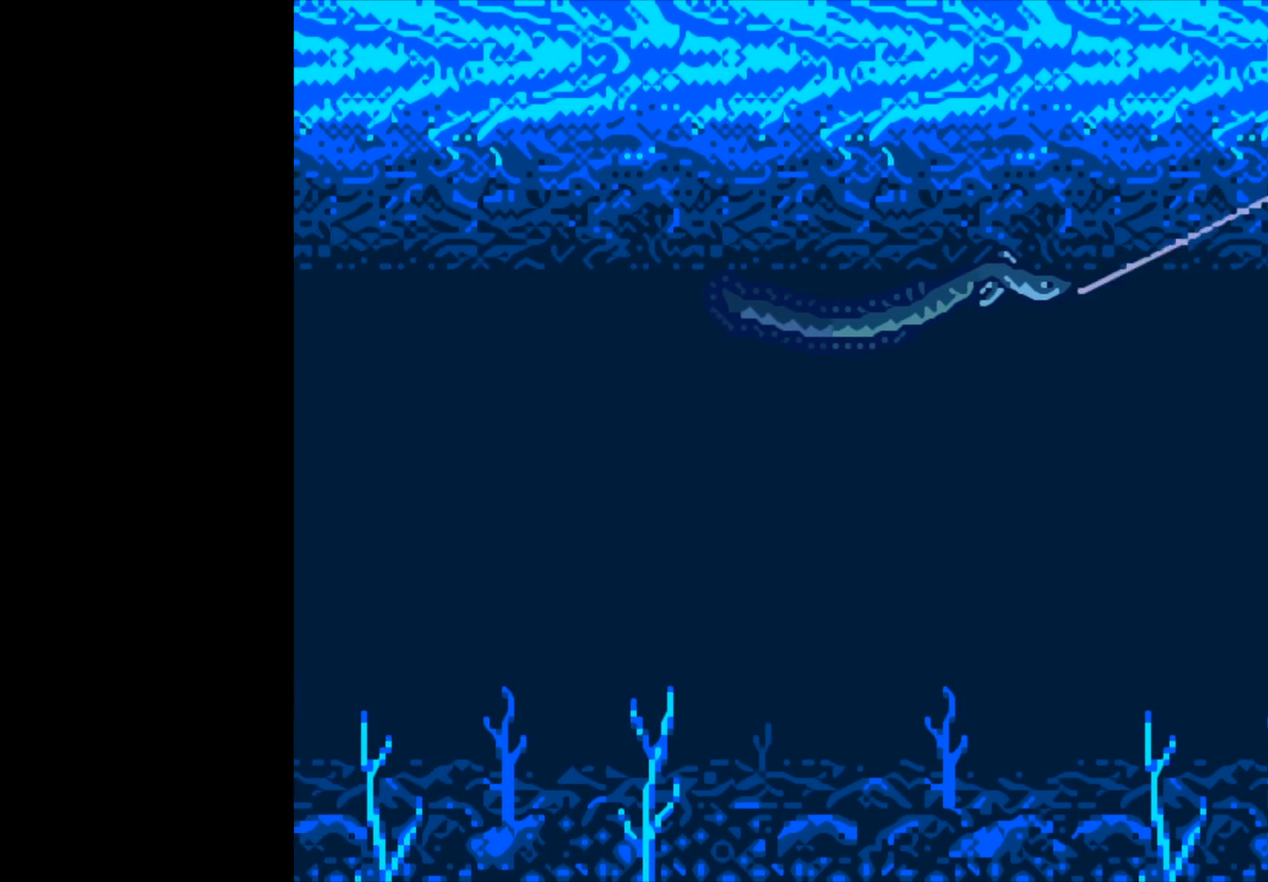
{"buttons": ["B"], "left_stick": "center", "right_stick": "center", "events": []}
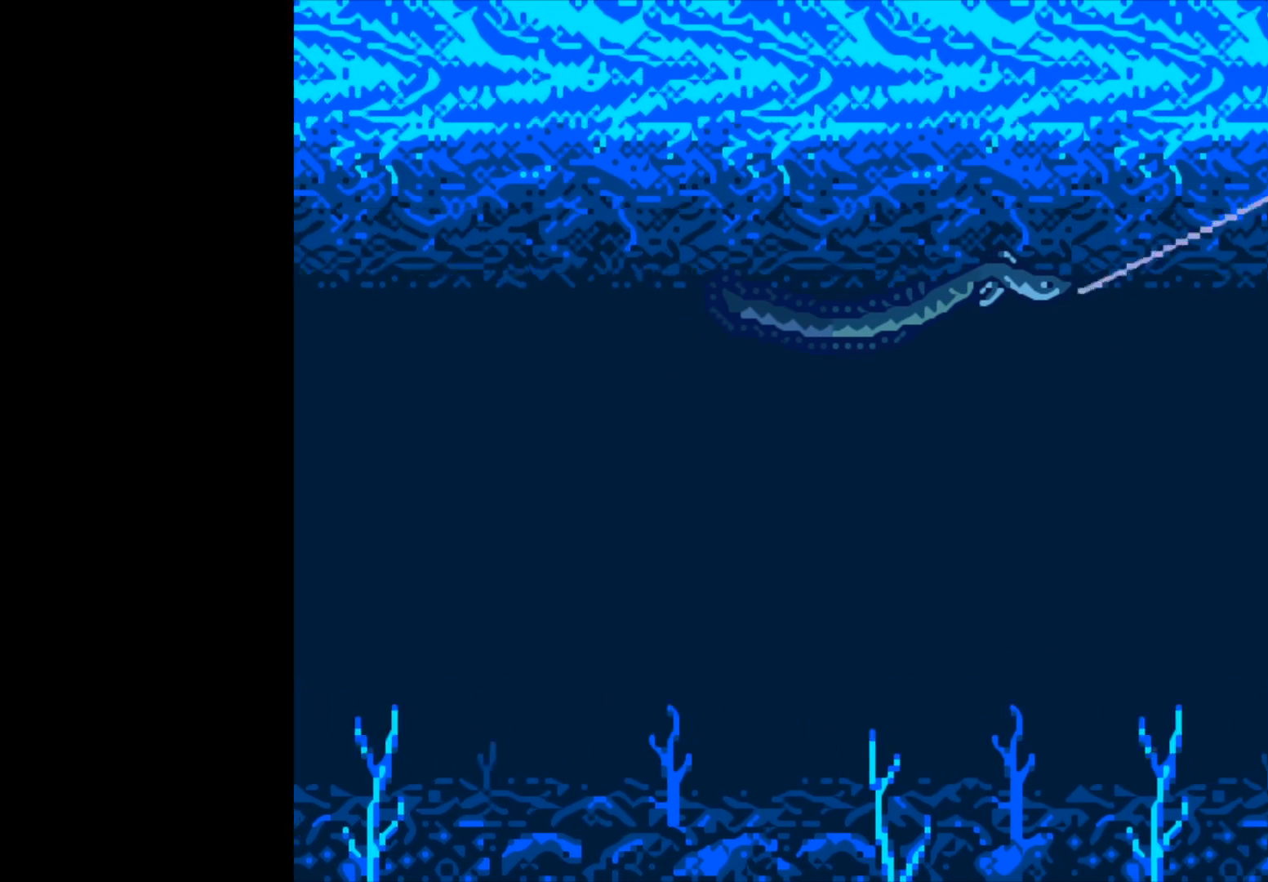
{"buttons": ["B"], "left_stick": "center", "right_stick": "center", "events": []}
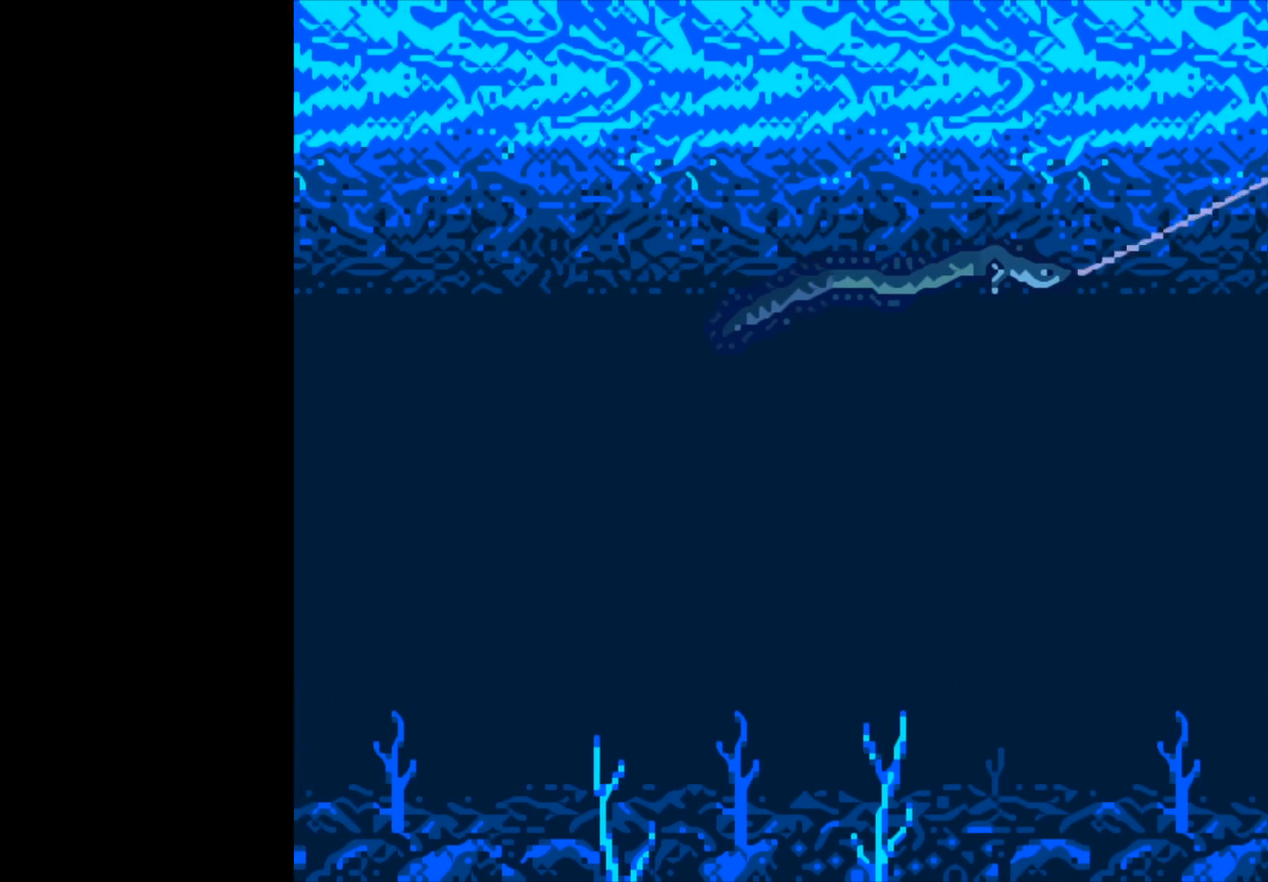
{"buttons": ["B"], "left_stick": "center", "right_stick": "center", "events": []}
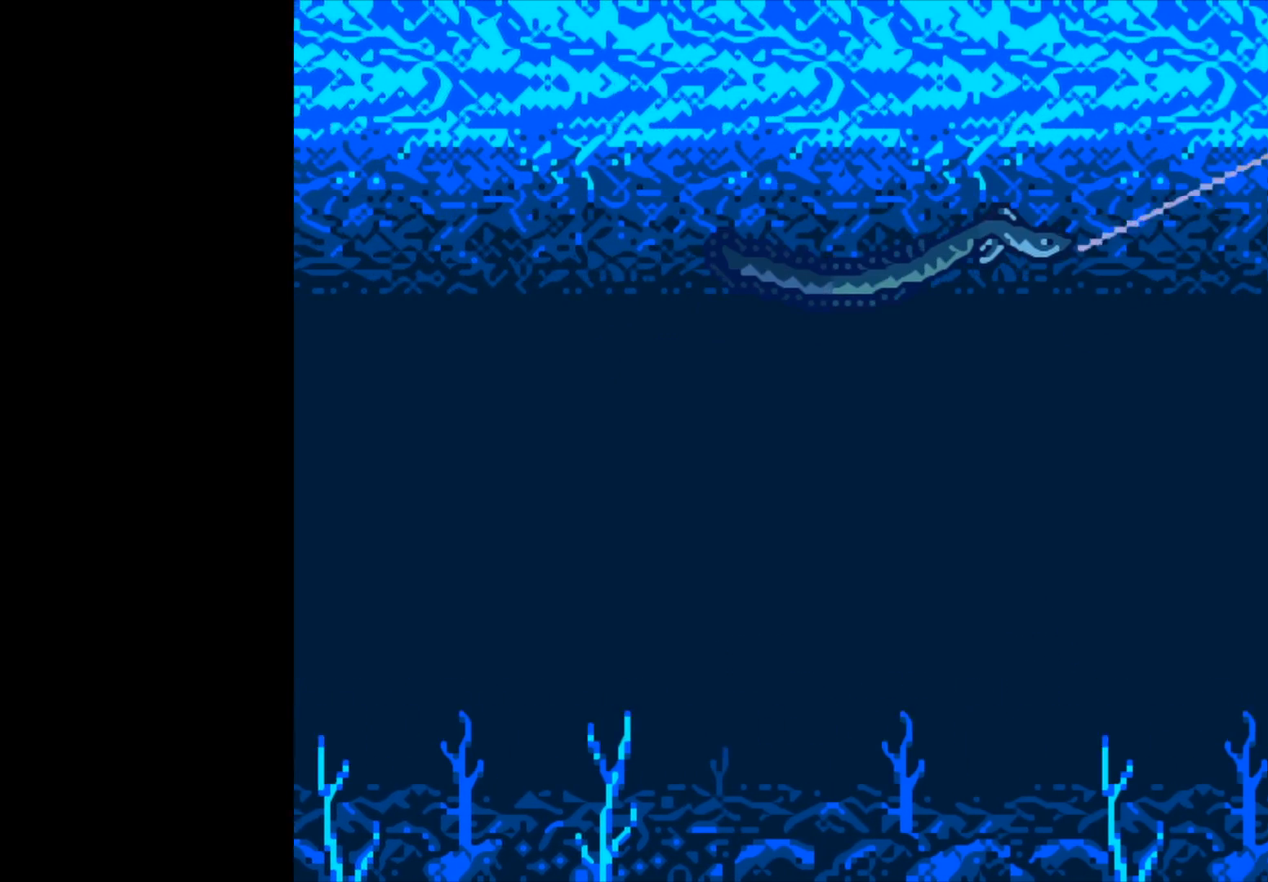
{"buttons": ["B"], "left_stick": "center", "right_stick": "center", "events": []}
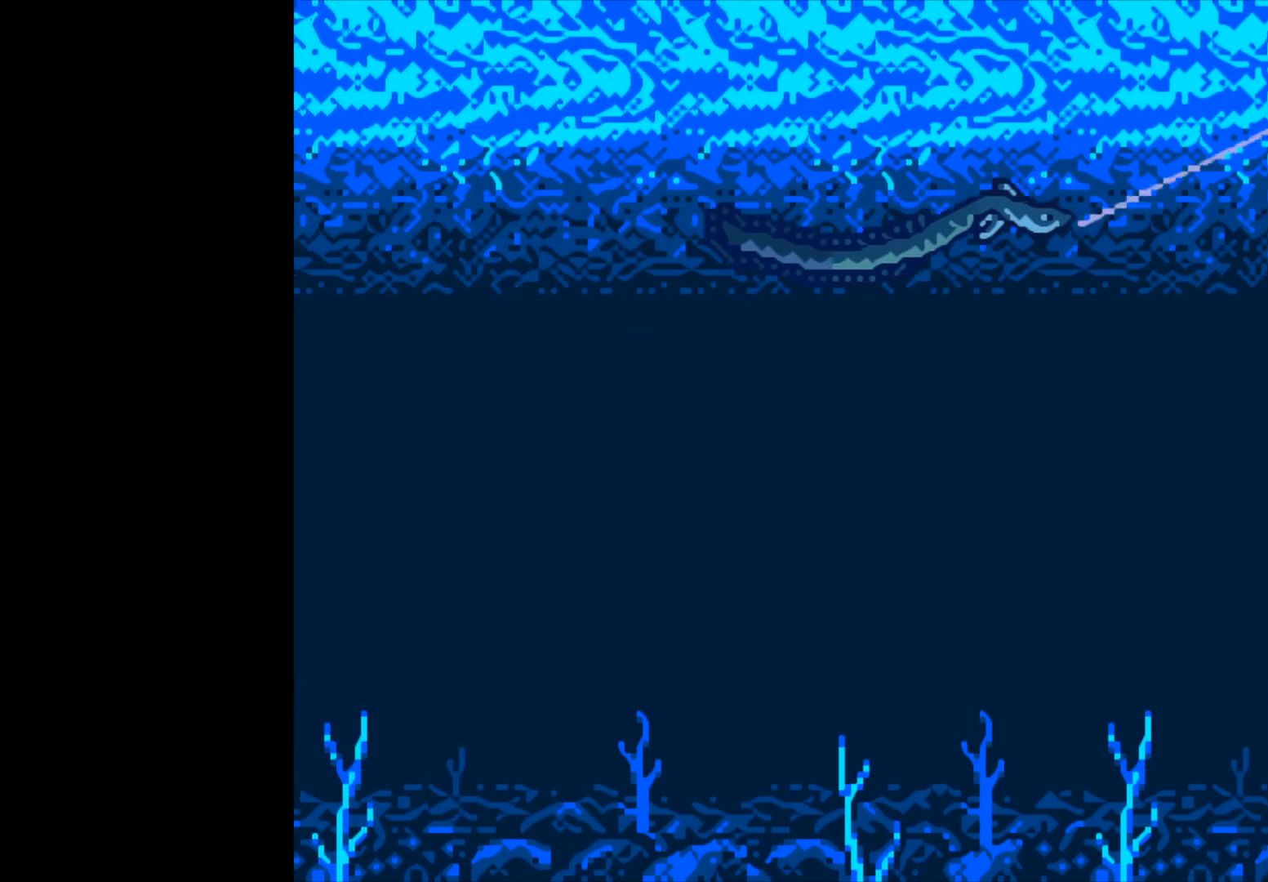
{"buttons": ["B"], "left_stick": "center", "right_stick": "center", "events": []}
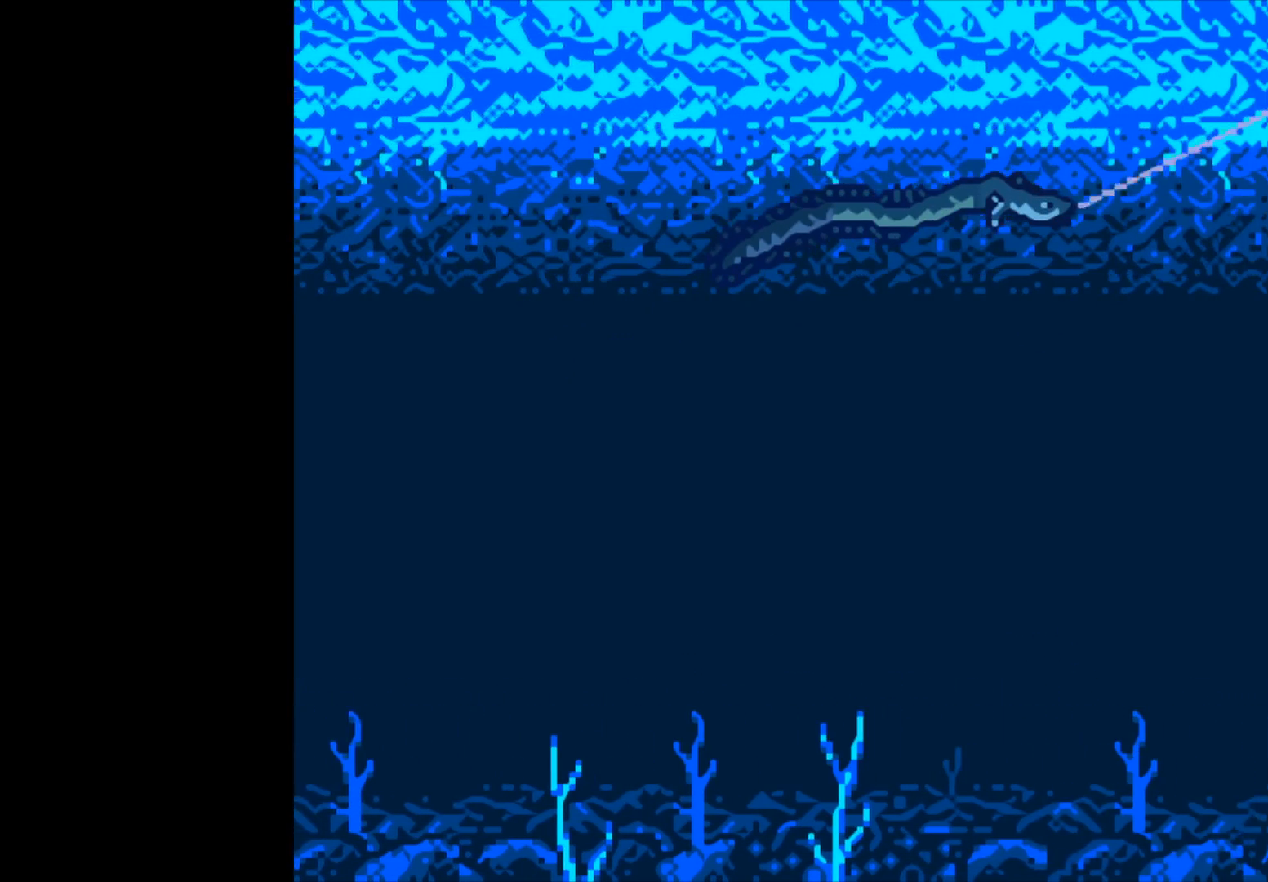
{"buttons": ["B"], "left_stick": "center", "right_stick": "center", "events": []}
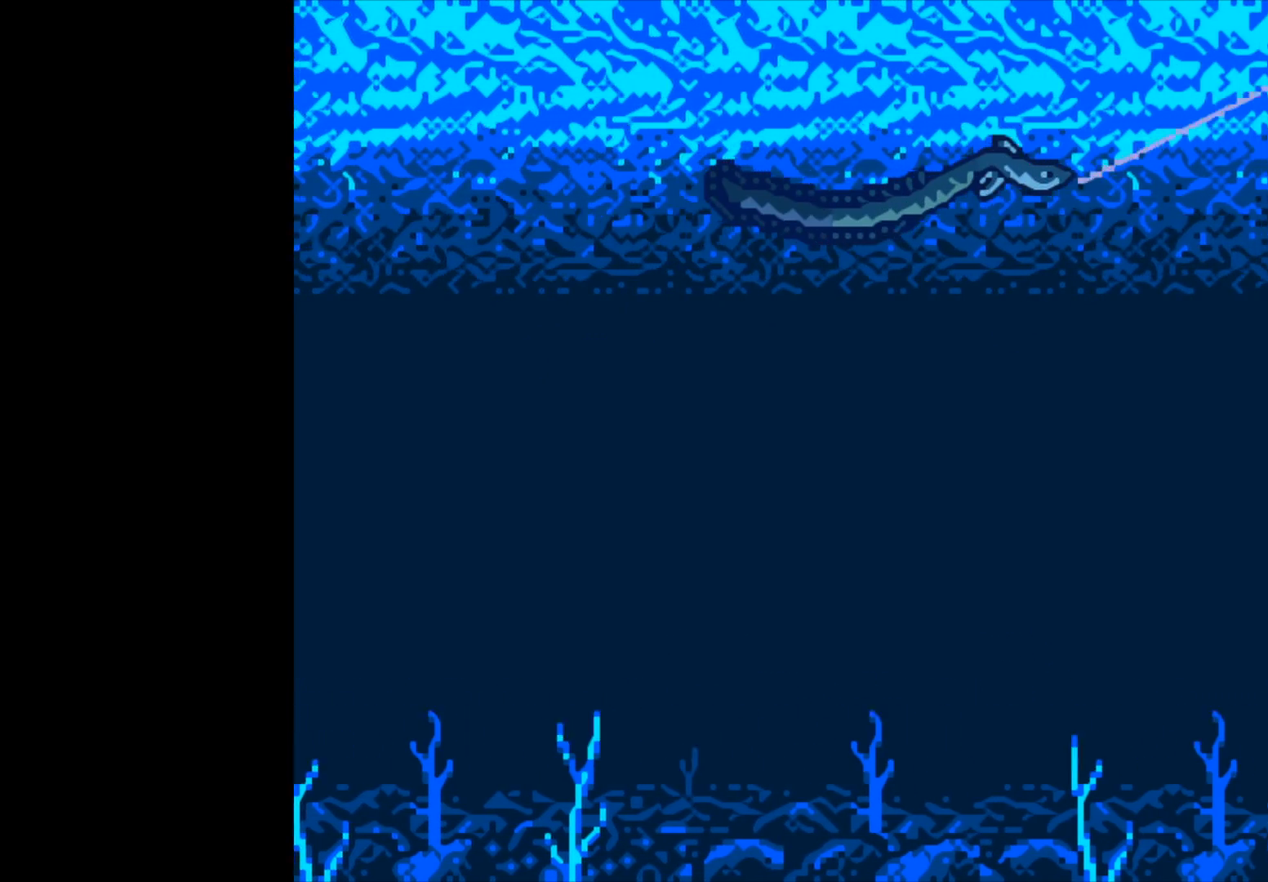
{"buttons": ["B"], "left_stick": "center", "right_stick": "center", "events": []}
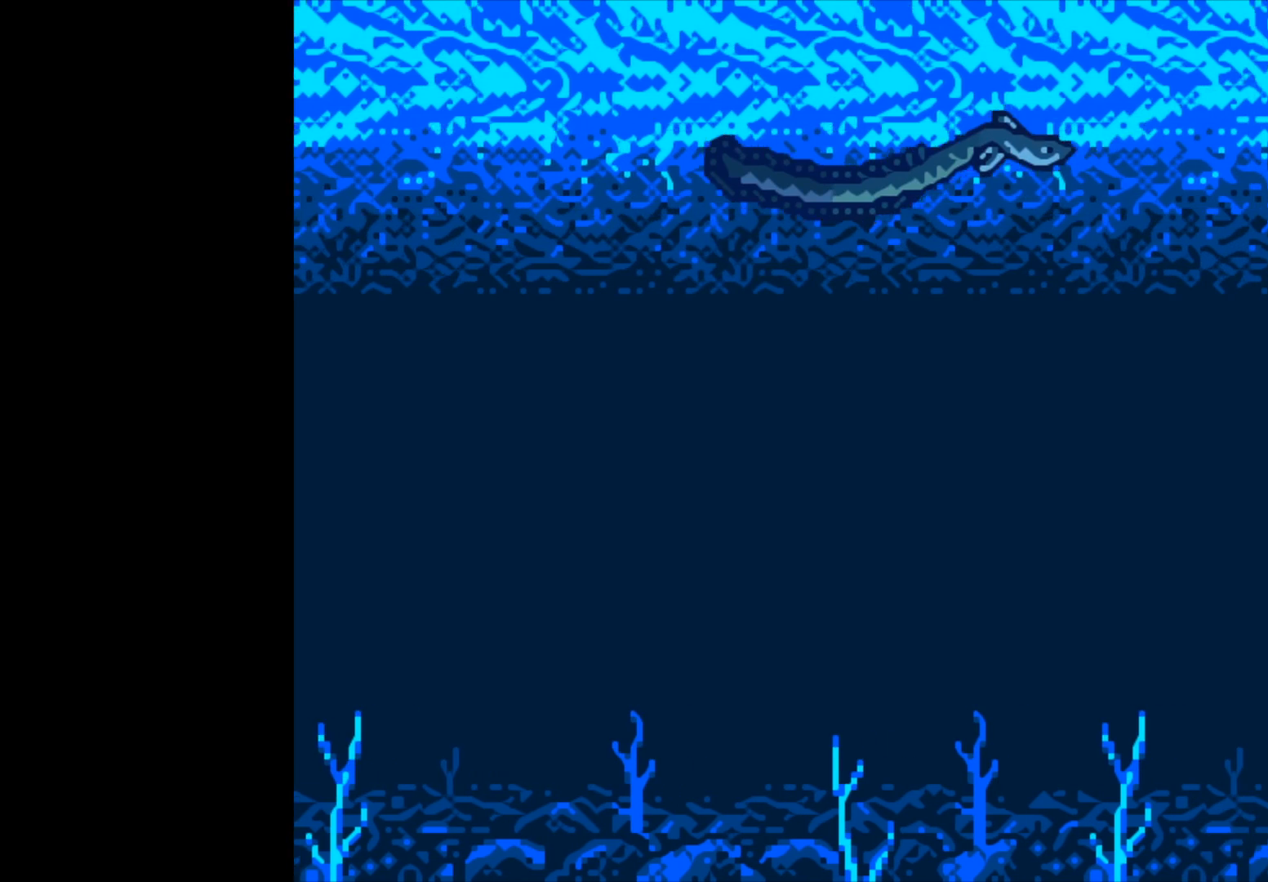
{"buttons": ["B"], "left_stick": "center", "right_stick": "center", "events": []}
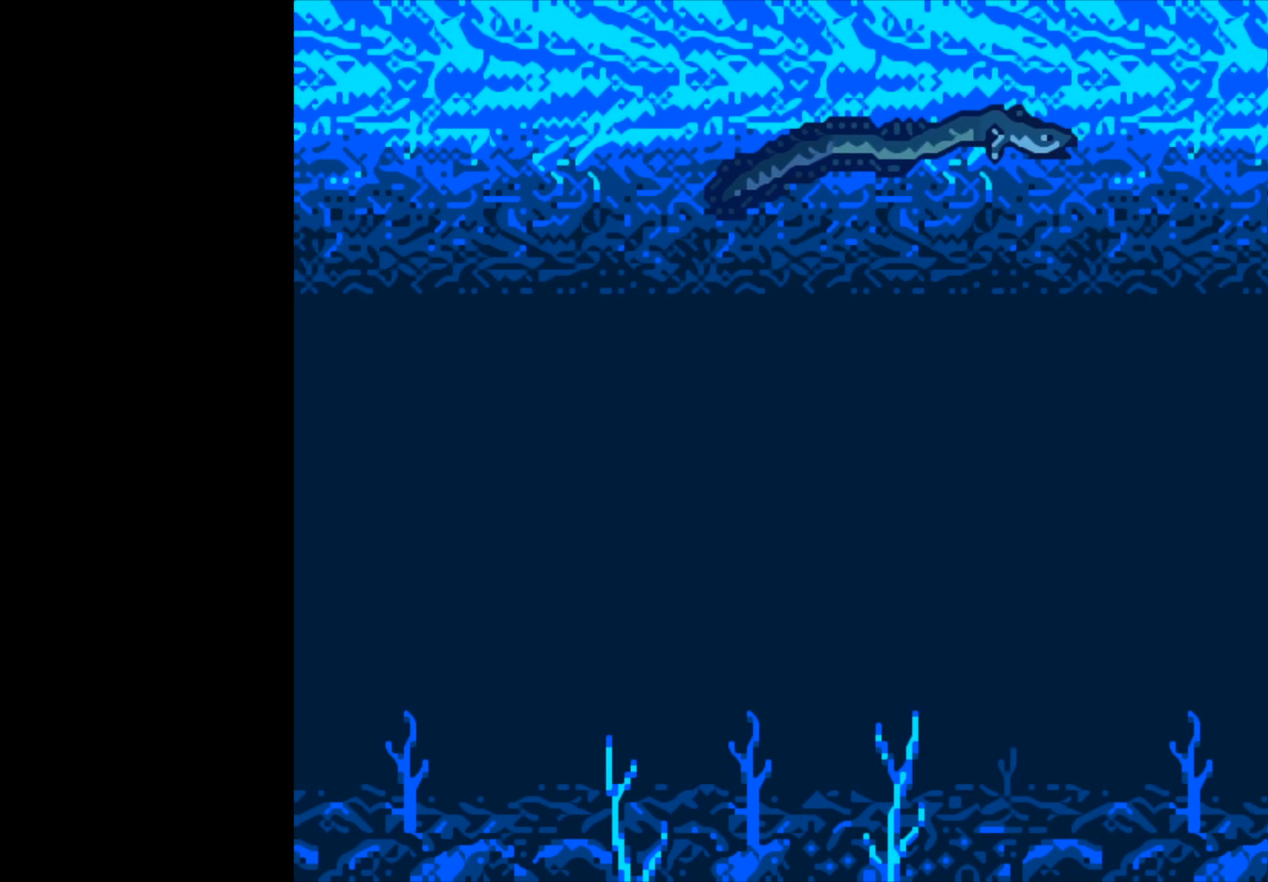
{"buttons": ["B"], "left_stick": "center", "right_stick": "center", "events": []}
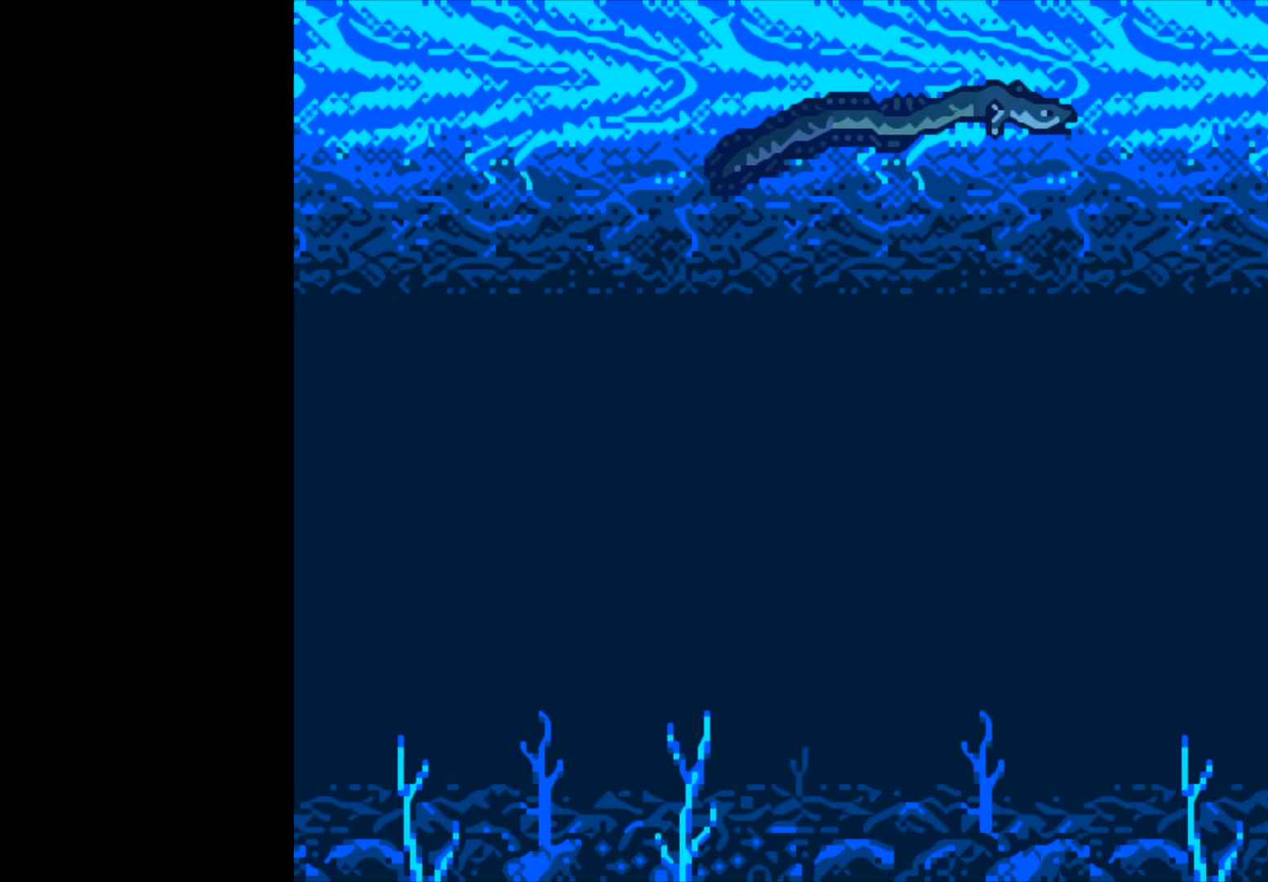
{"buttons": ["B"], "left_stick": "center", "right_stick": "center", "events": []}